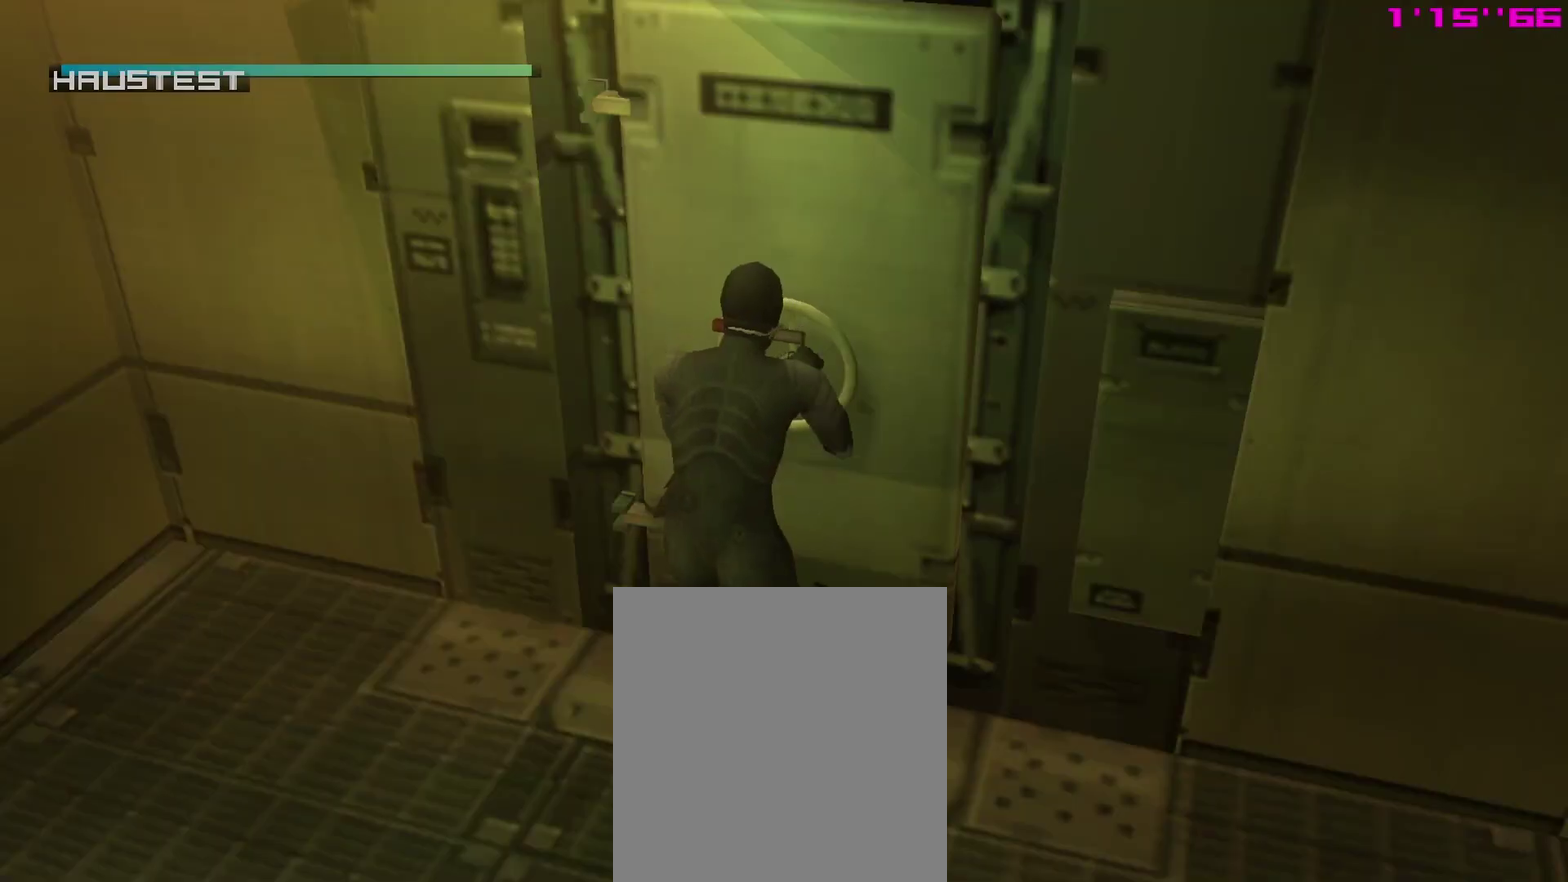
Gameplay with a controller (PlayStation layout); each line is a JSON object with the inputs held at the frame after it (dt_ms = milliseconds from this image to that frame). "events" lists button and stick changes between this image and that frame as [ms after this image, input, new state], when the widget could be followed in between. This overlay highlights the sticks when they move; stick clicks (L3 R3) are not distinguishable. Not read: L3 R3.
{"dt_ms": 400, "buttons": ["TRIANGLE"], "left_stick": "center", "right_stick": "center"}
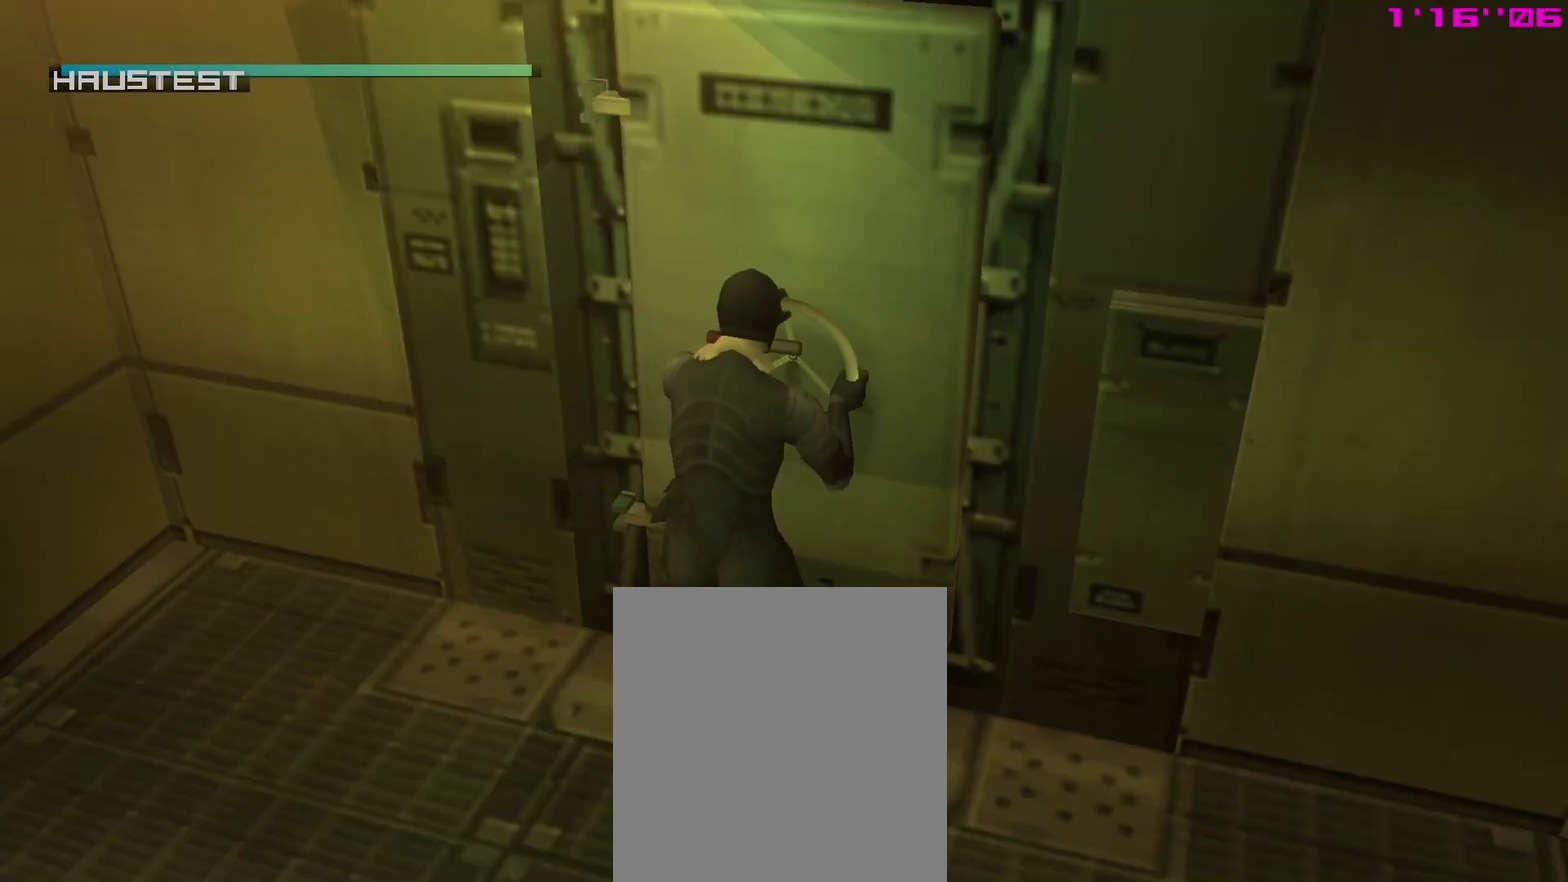
{"dt_ms": 600, "buttons": [], "left_stick": "center", "right_stick": "center", "events": [[67, "TRIANGLE", "up"], [133, "TRIANGLE", "down"], [217, "TRIANGLE", "up"], [283, "TRIANGLE", "down"], [383, "TRIANGLE", "up"], [450, "TRIANGLE", "down"], [533, "TRIANGLE", "up"]]}
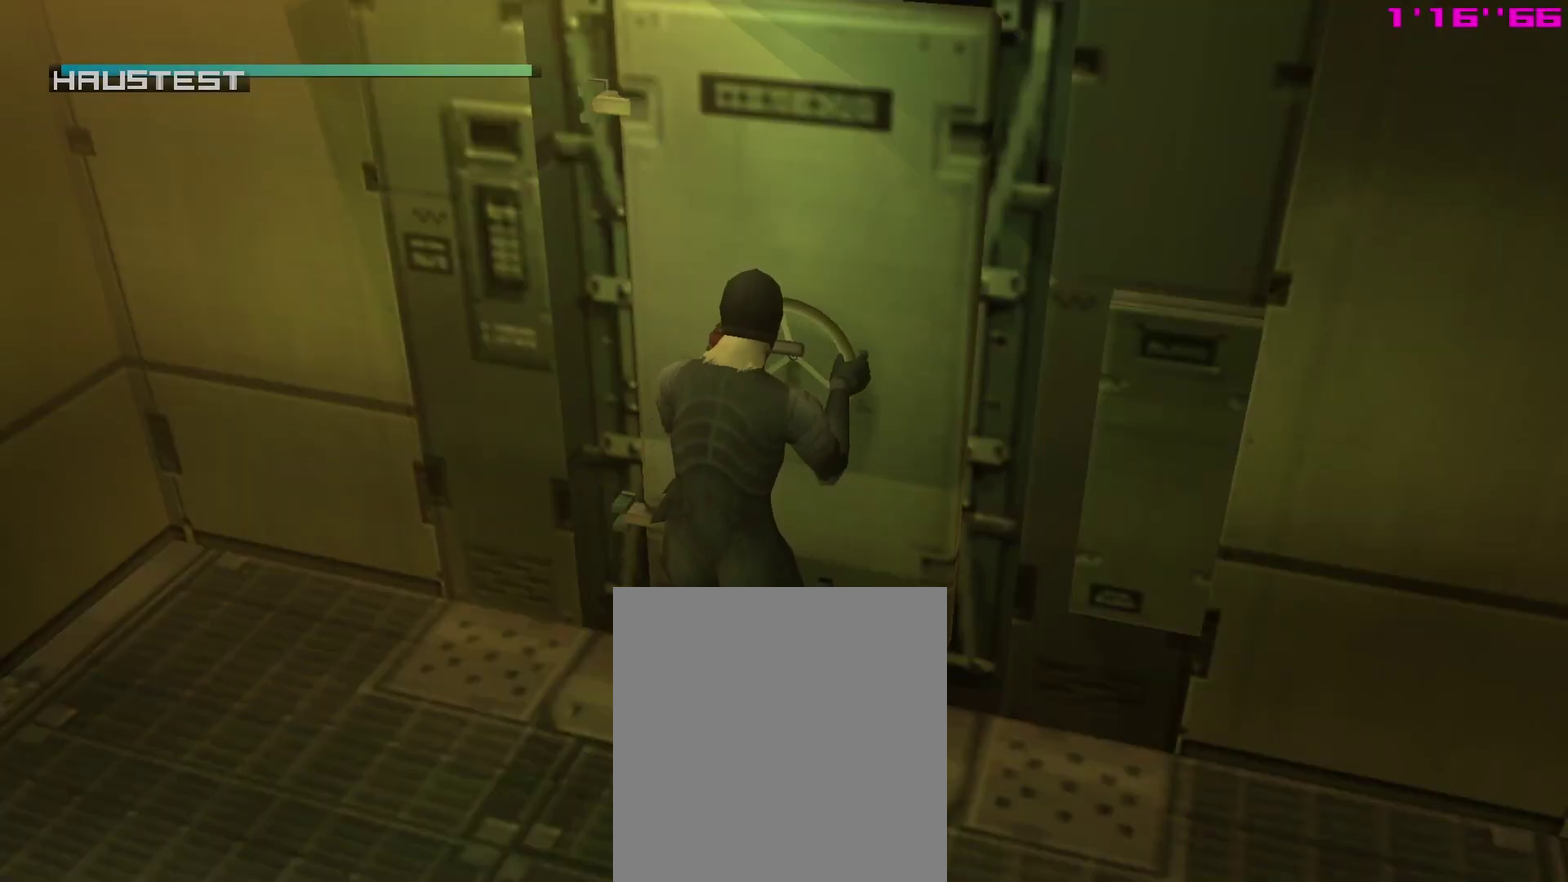
{"dt_ms": 300, "buttons": [], "left_stick": "center", "right_stick": "center", "events": [[17, "TRIANGLE", "down"], [100, "TRIANGLE", "up"], [167, "TRIANGLE", "down"], [267, "TRIANGLE", "up"]]}
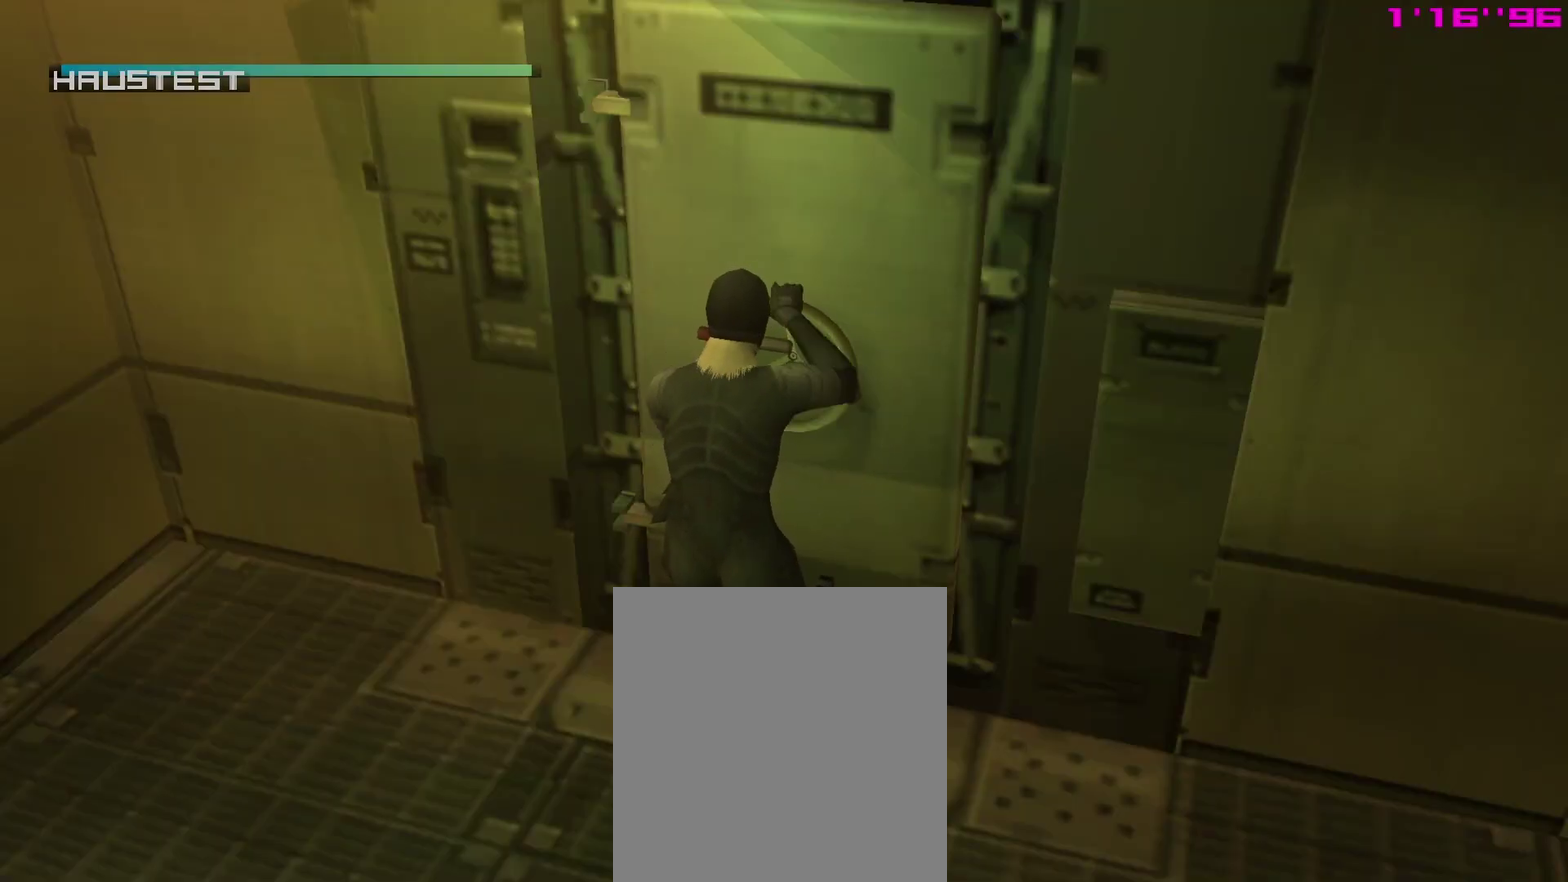
{"dt_ms": 800, "buttons": ["TRIANGLE"], "left_stick": "center", "right_stick": "center", "events": [[50, "TRIANGLE", "down"], [150, "TRIANGLE", "up"], [233, "TRIANGLE", "down"], [333, "TRIANGLE", "up"], [400, "TRIANGLE", "down"], [500, "TRIANGLE", "up"], [567, "TRIANGLE", "down"], [667, "TRIANGLE", "up"], [733, "TRIANGLE", "down"]]}
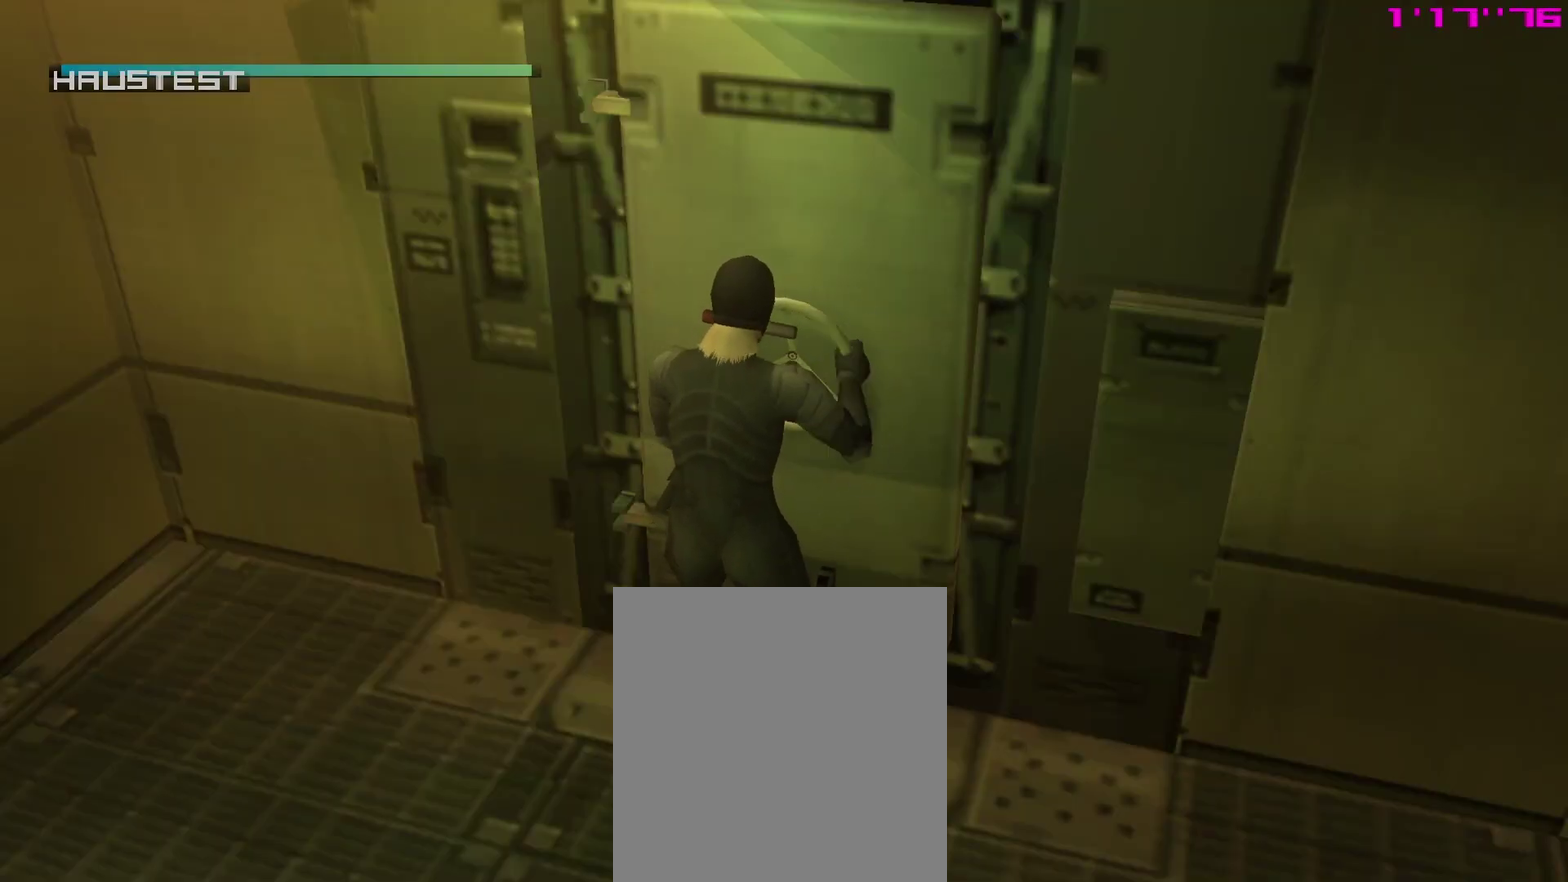
{"dt_ms": 400, "buttons": ["TRIANGLE"], "left_stick": "center", "right_stick": "center", "events": [[33, "TRIANGLE", "up"], [133, "TRIANGLE", "down"], [217, "TRIANGLE", "up"], [300, "TRIANGLE", "down"]]}
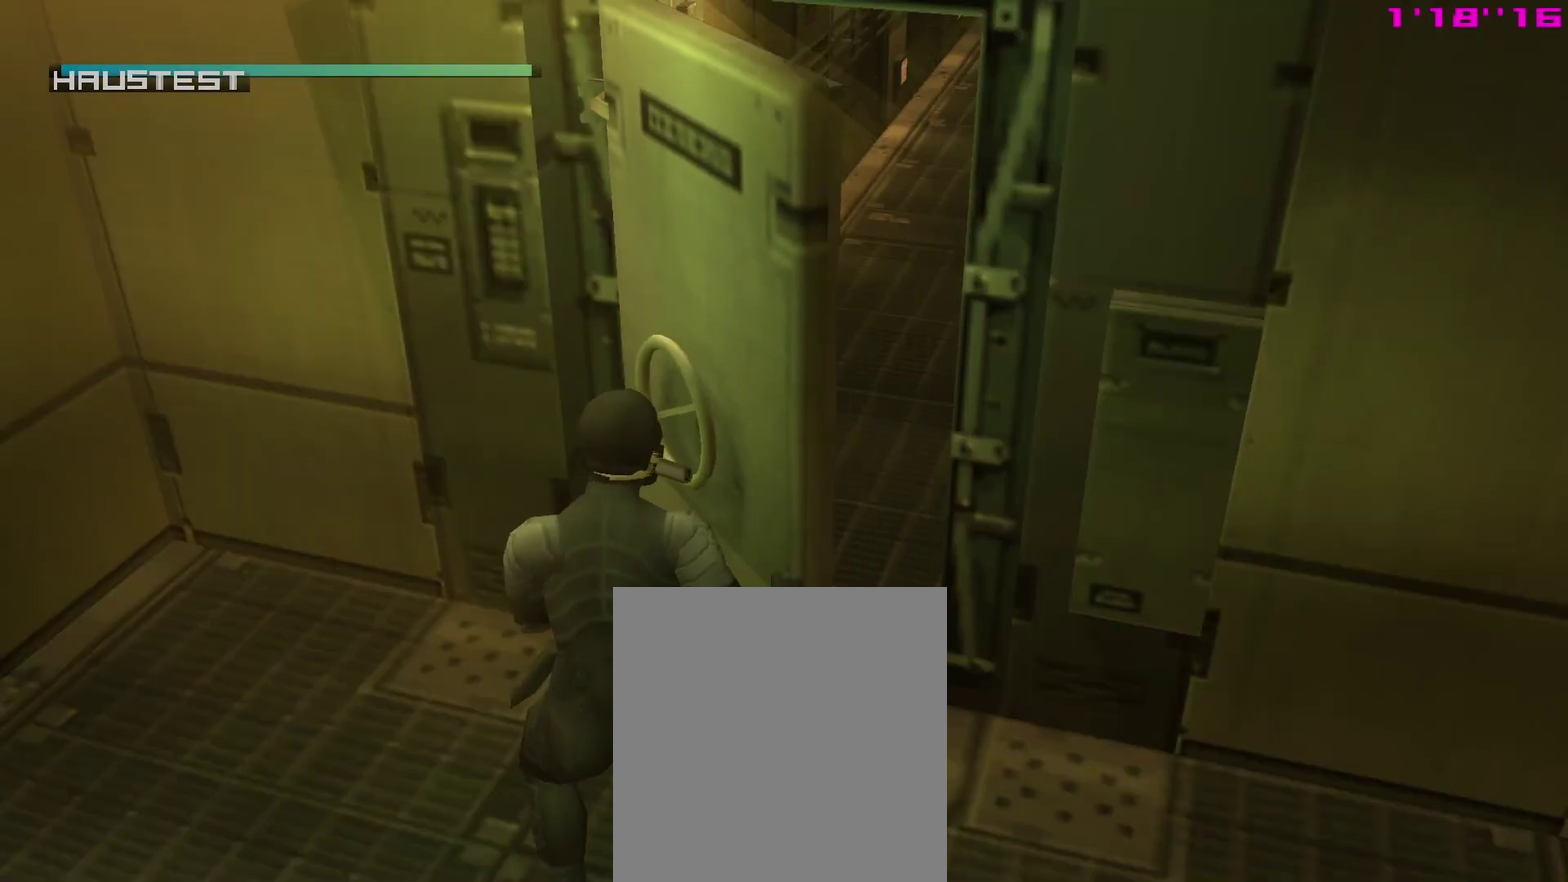
{"dt_ms": 400, "buttons": [], "left_stick": "center", "right_stick": "center", "events": [[17, "TRIANGLE", "up"], [83, "TRIANGLE", "down"], [200, "TRIANGLE", "up"], [267, "TRIANGLE", "down"], [383, "TRIANGLE", "up"]]}
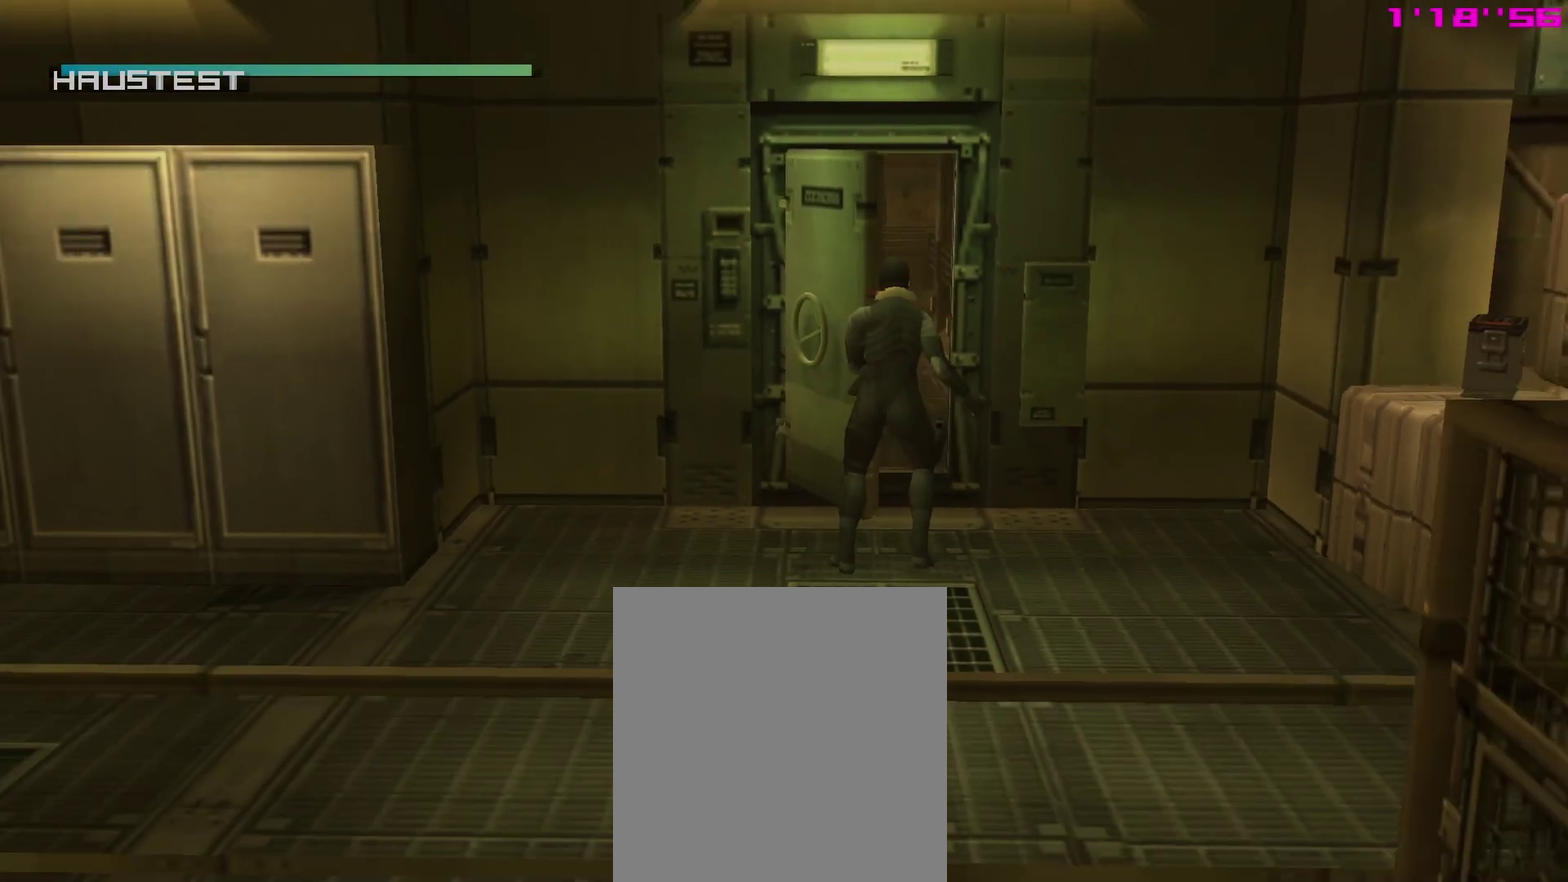
{"dt_ms": 600, "buttons": [], "left_stick": "center", "right_stick": "center", "events": []}
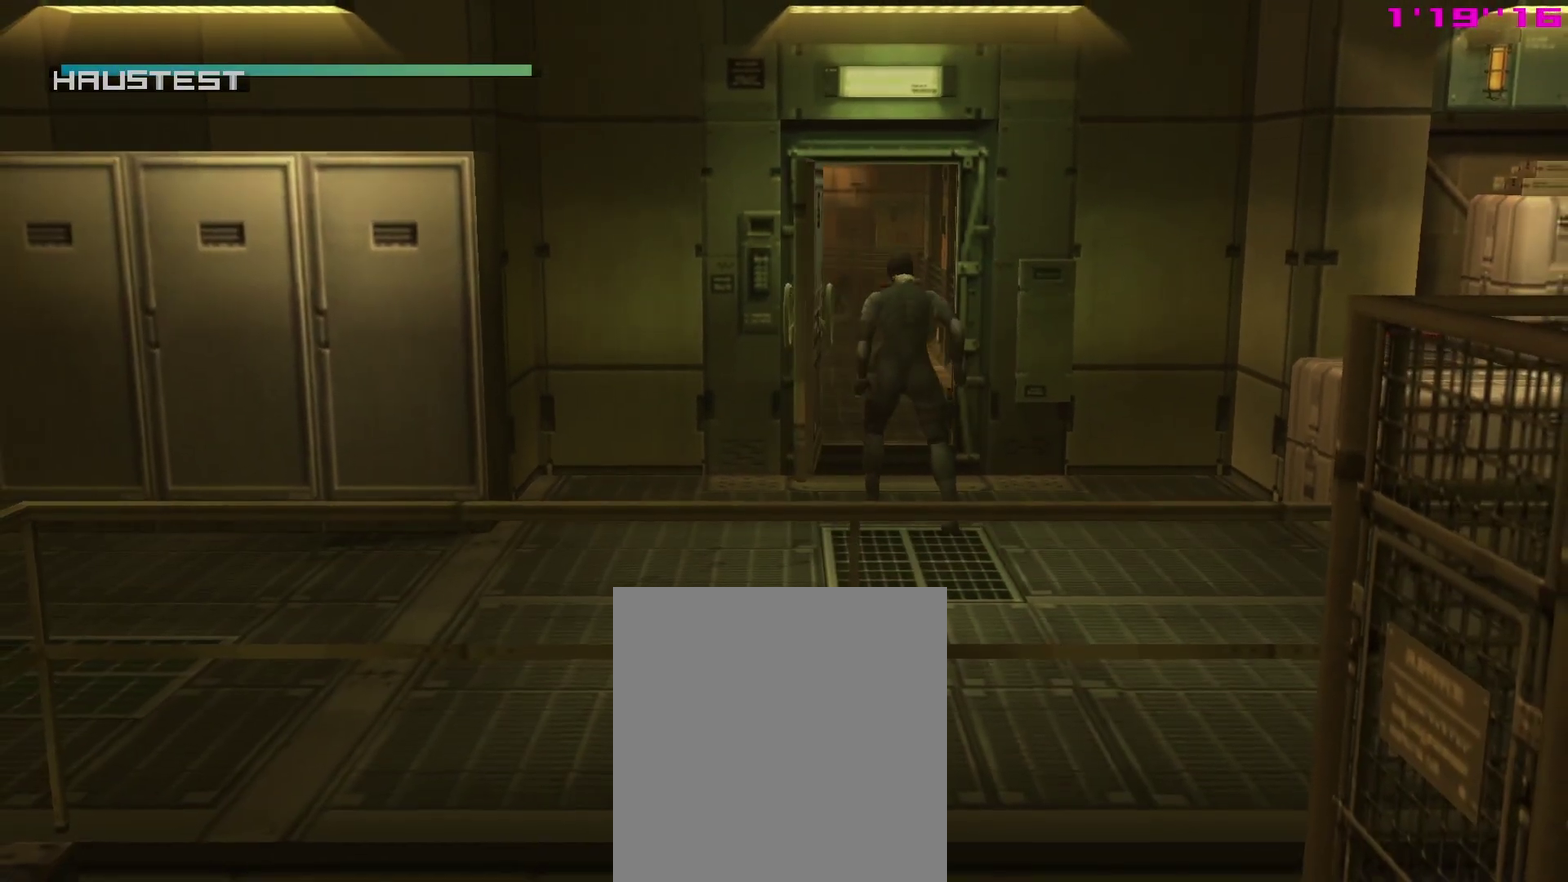
{"dt_ms": 600, "buttons": [], "left_stick": "center", "right_stick": "center", "events": [[500, "CROSS", "down"], [583, "CROSS", "up"]]}
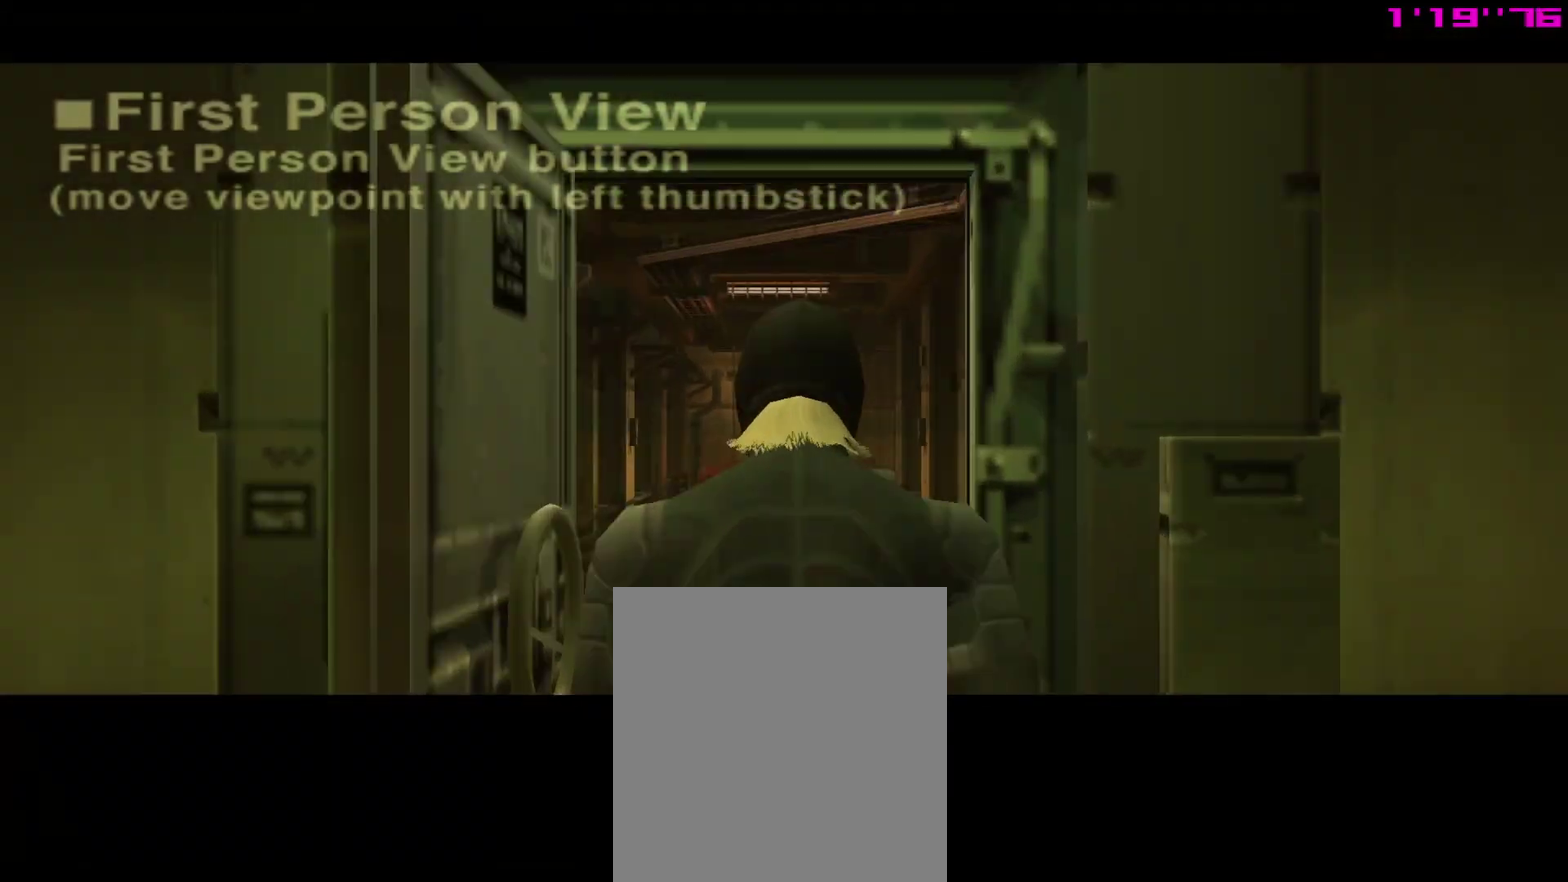
{"dt_ms": 400, "buttons": [], "left_stick": "center", "right_stick": "center", "events": [[67, "CROSS", "down"], [150, "CROSS", "up"], [250, "CROSS", "down"], [317, "CROSS", "up"]]}
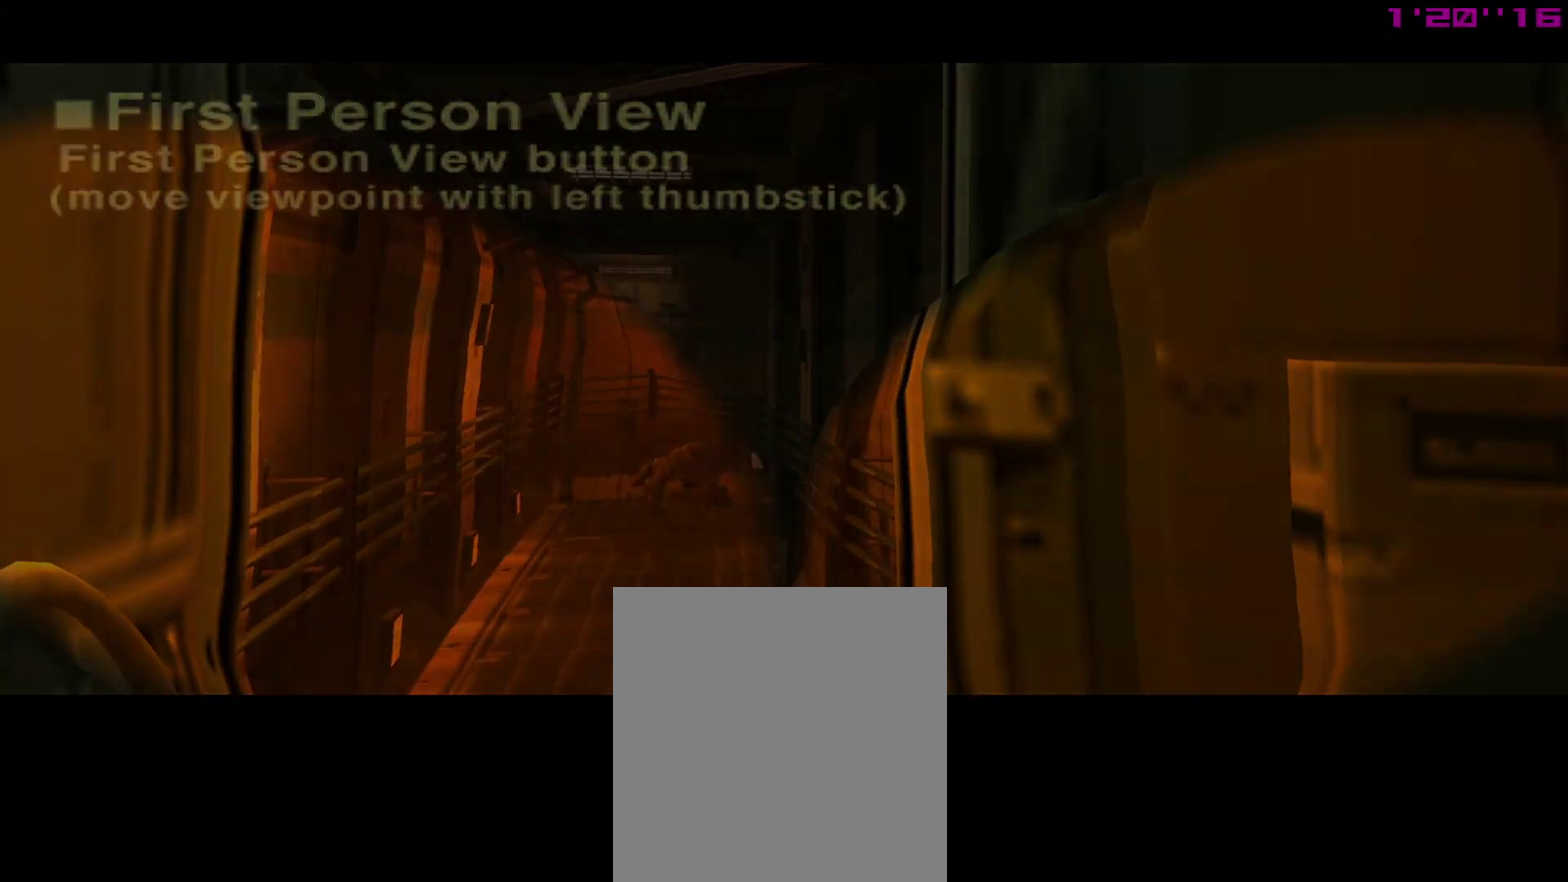
{"dt_ms": 300, "buttons": [], "left_stick": "center", "right_stick": "center", "events": [[17, "CROSS", "down"], [100, "CROSS", "up"], [183, "CROSS", "down"], [267, "CROSS", "up"]]}
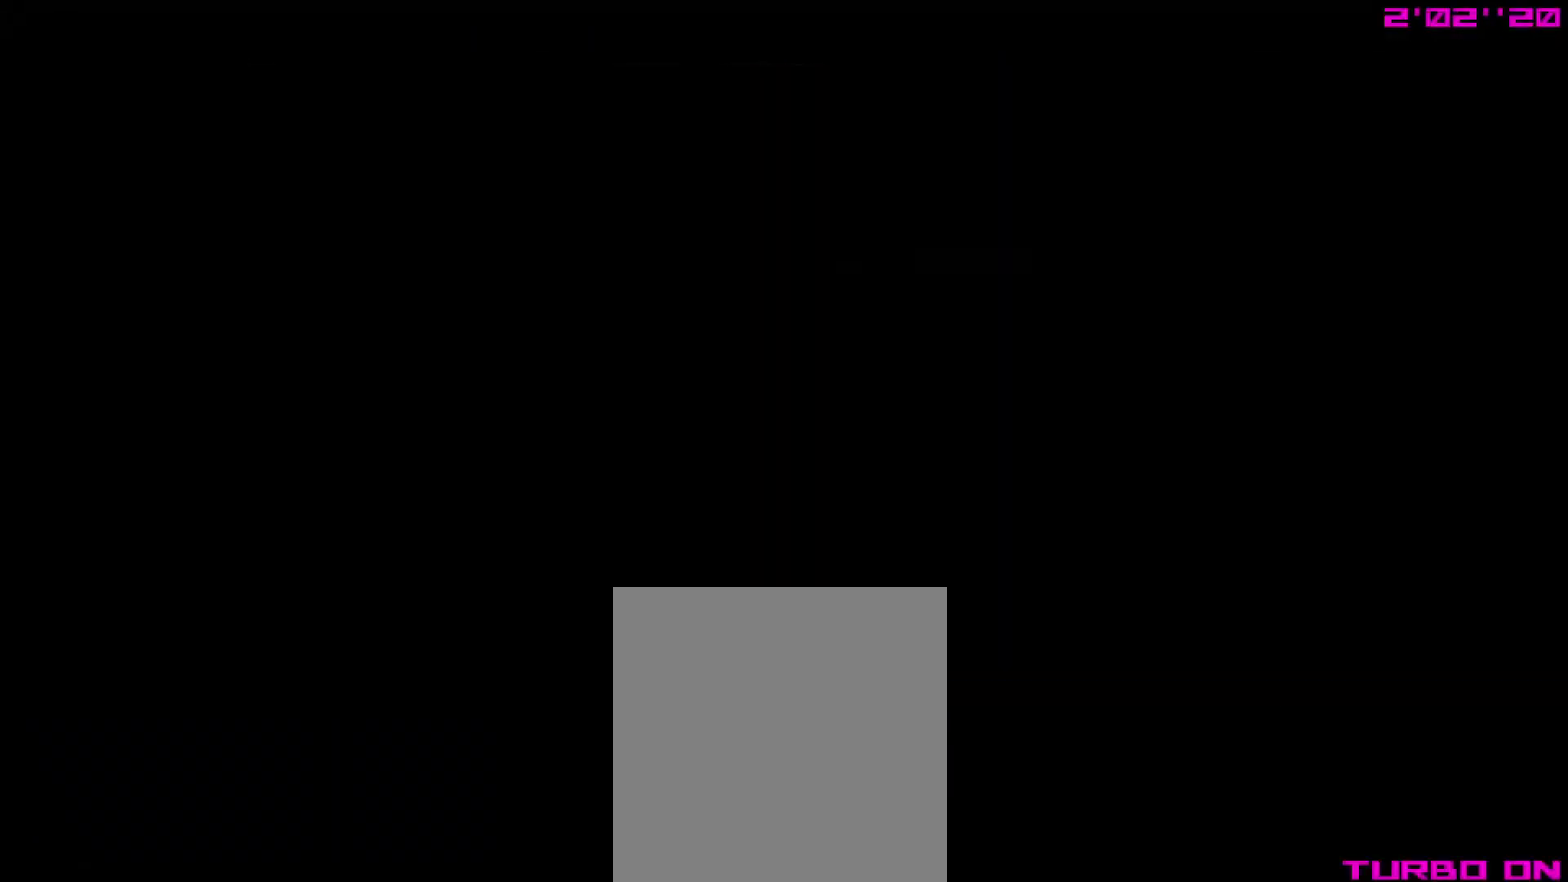
{"dt_ms": 700, "buttons": [], "left_stick": "down-left", "right_stick": "center", "events": [[167, "left_stick", "down-left"]]}
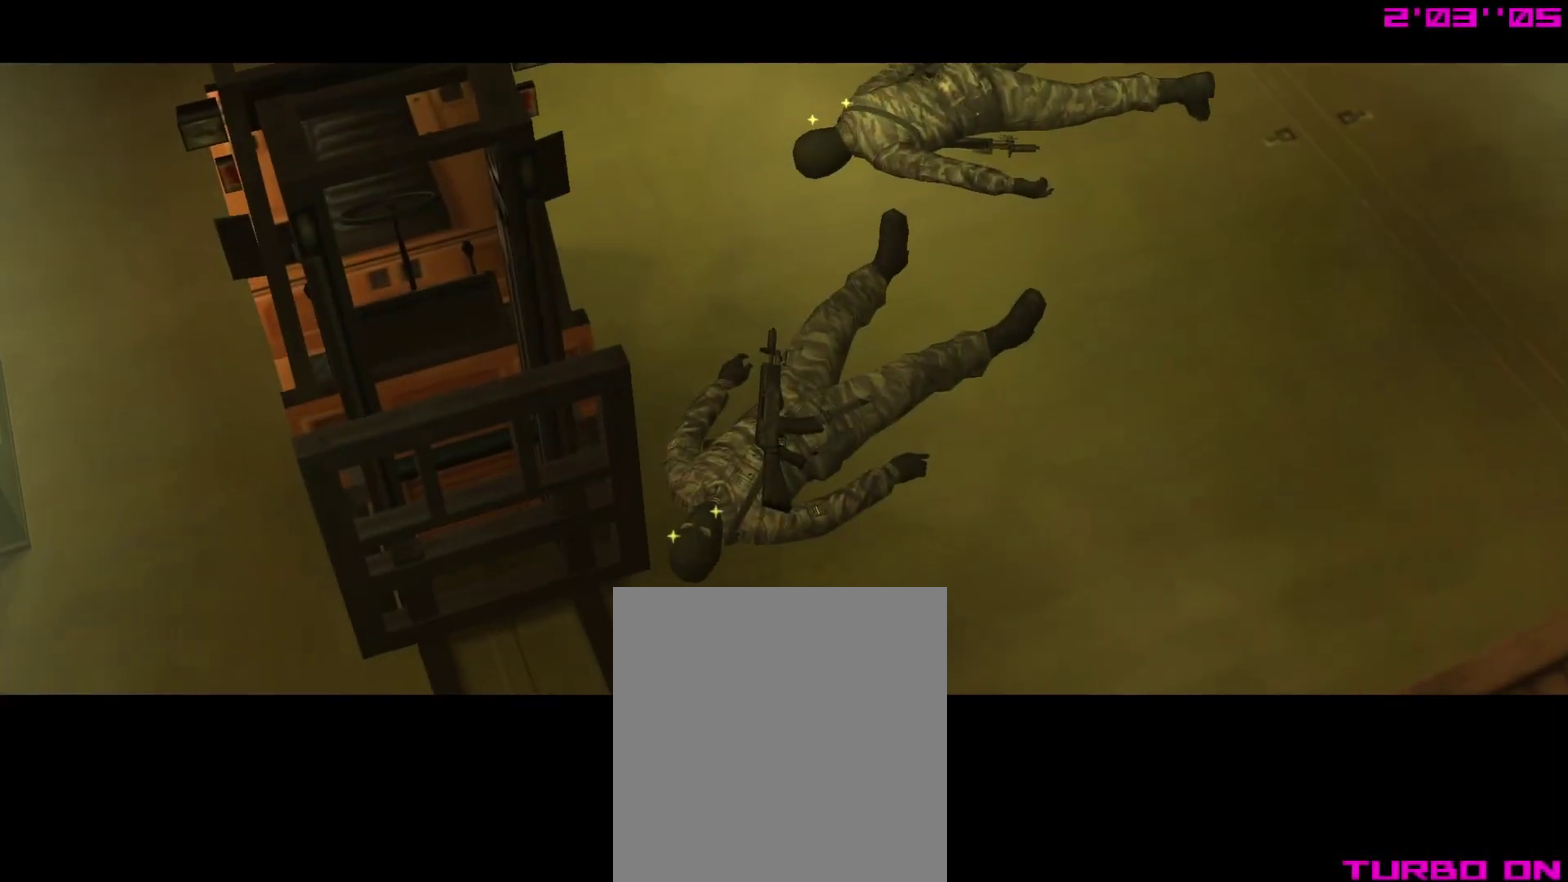
{"dt_ms": 400, "buttons": [], "left_stick": "center", "right_stick": "center", "events": [[333, "left_stick", "center"]]}
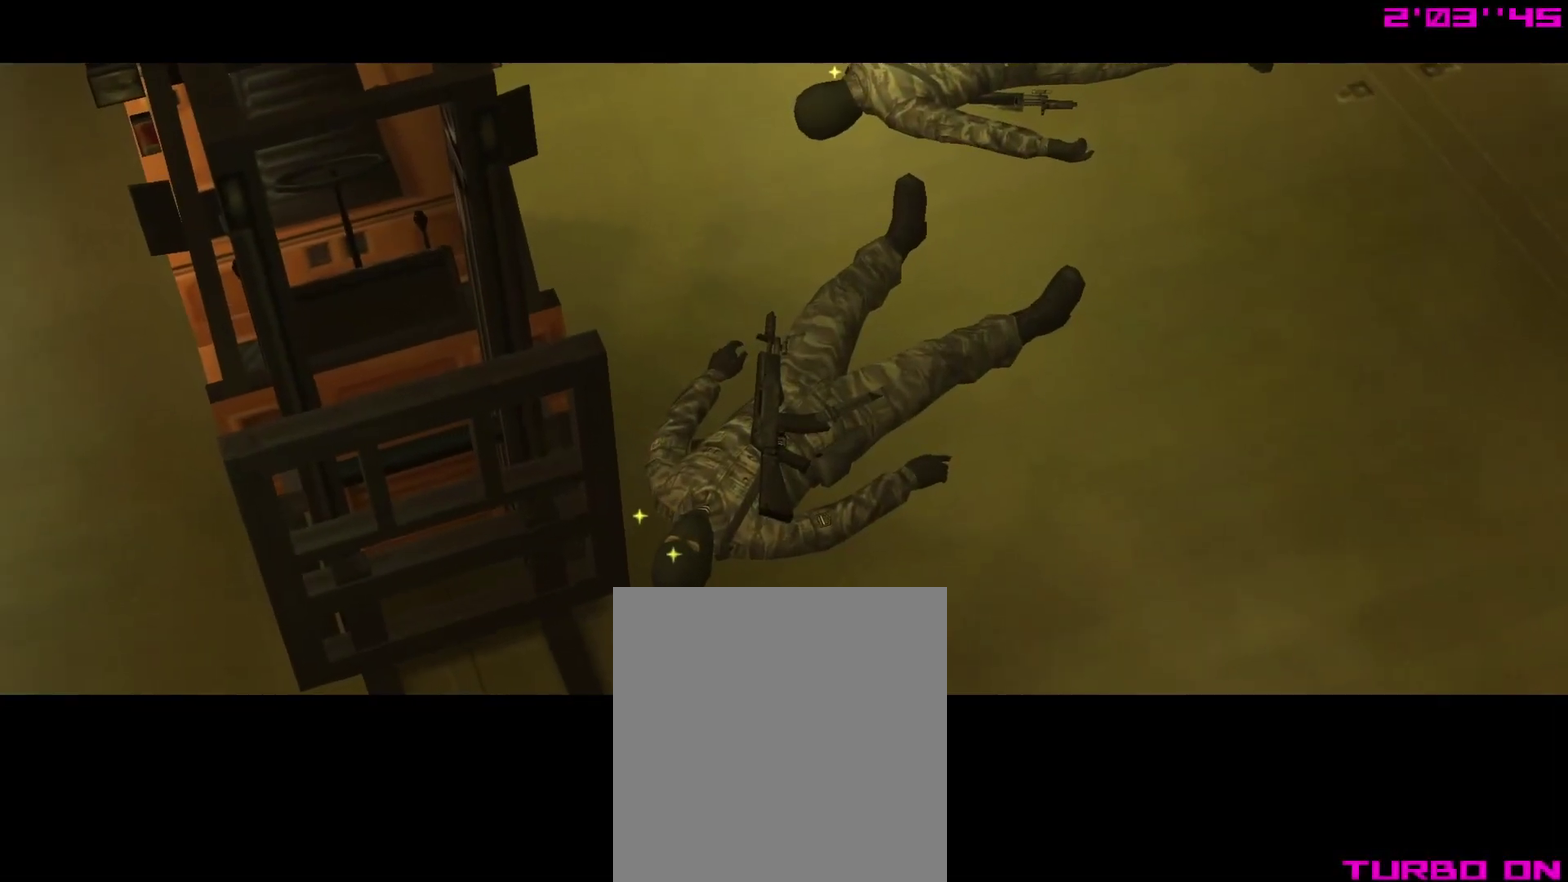
{"dt_ms": 600, "buttons": [], "left_stick": "center", "right_stick": "center", "events": []}
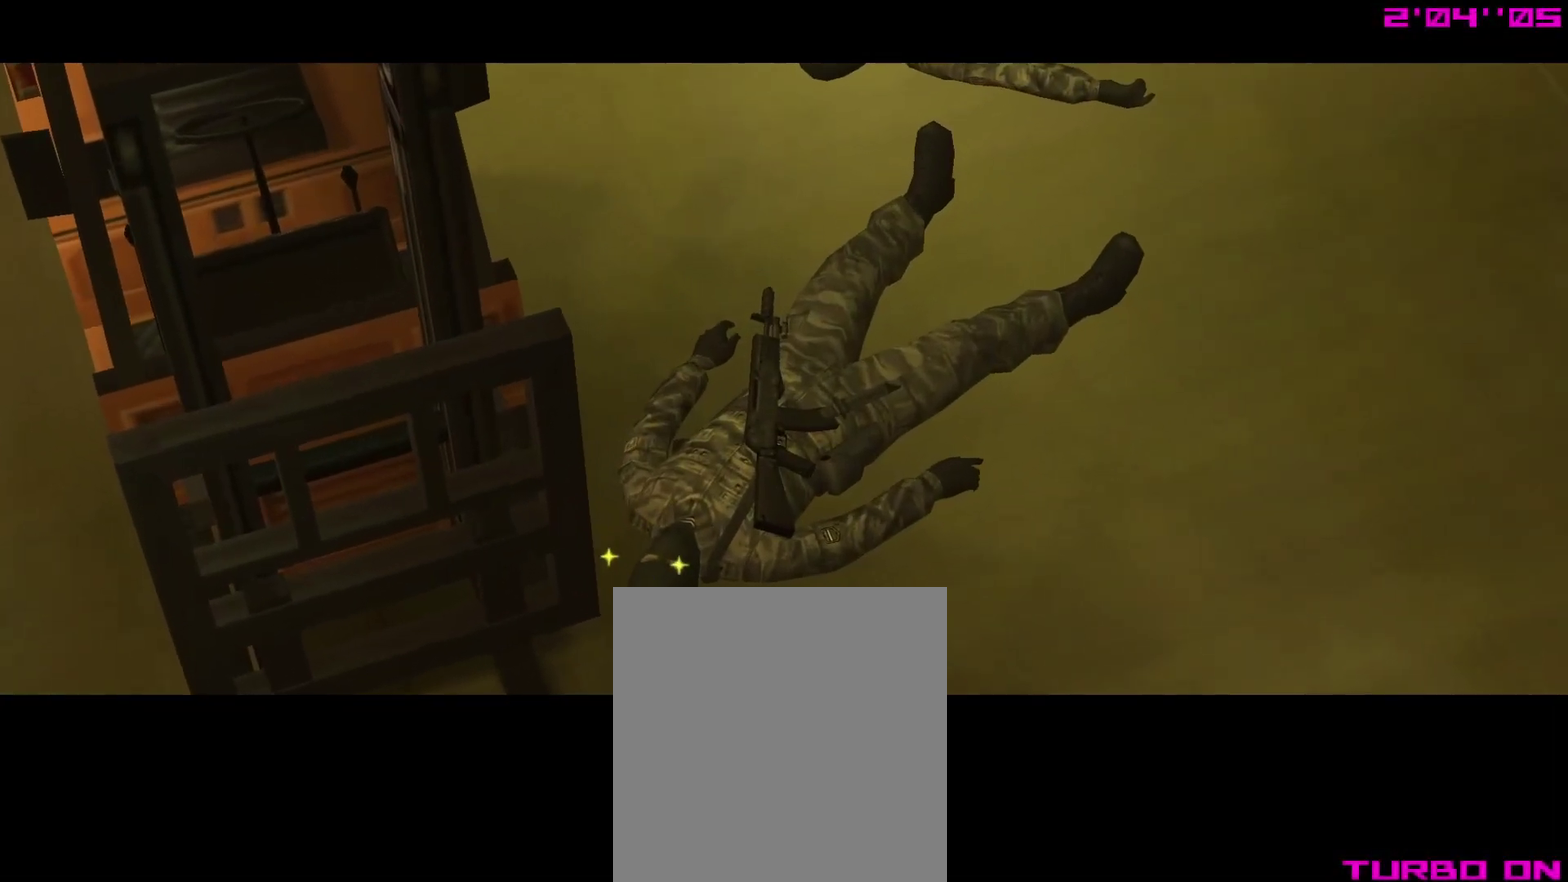
{"dt_ms": 500, "buttons": [], "left_stick": "center", "right_stick": "center", "events": []}
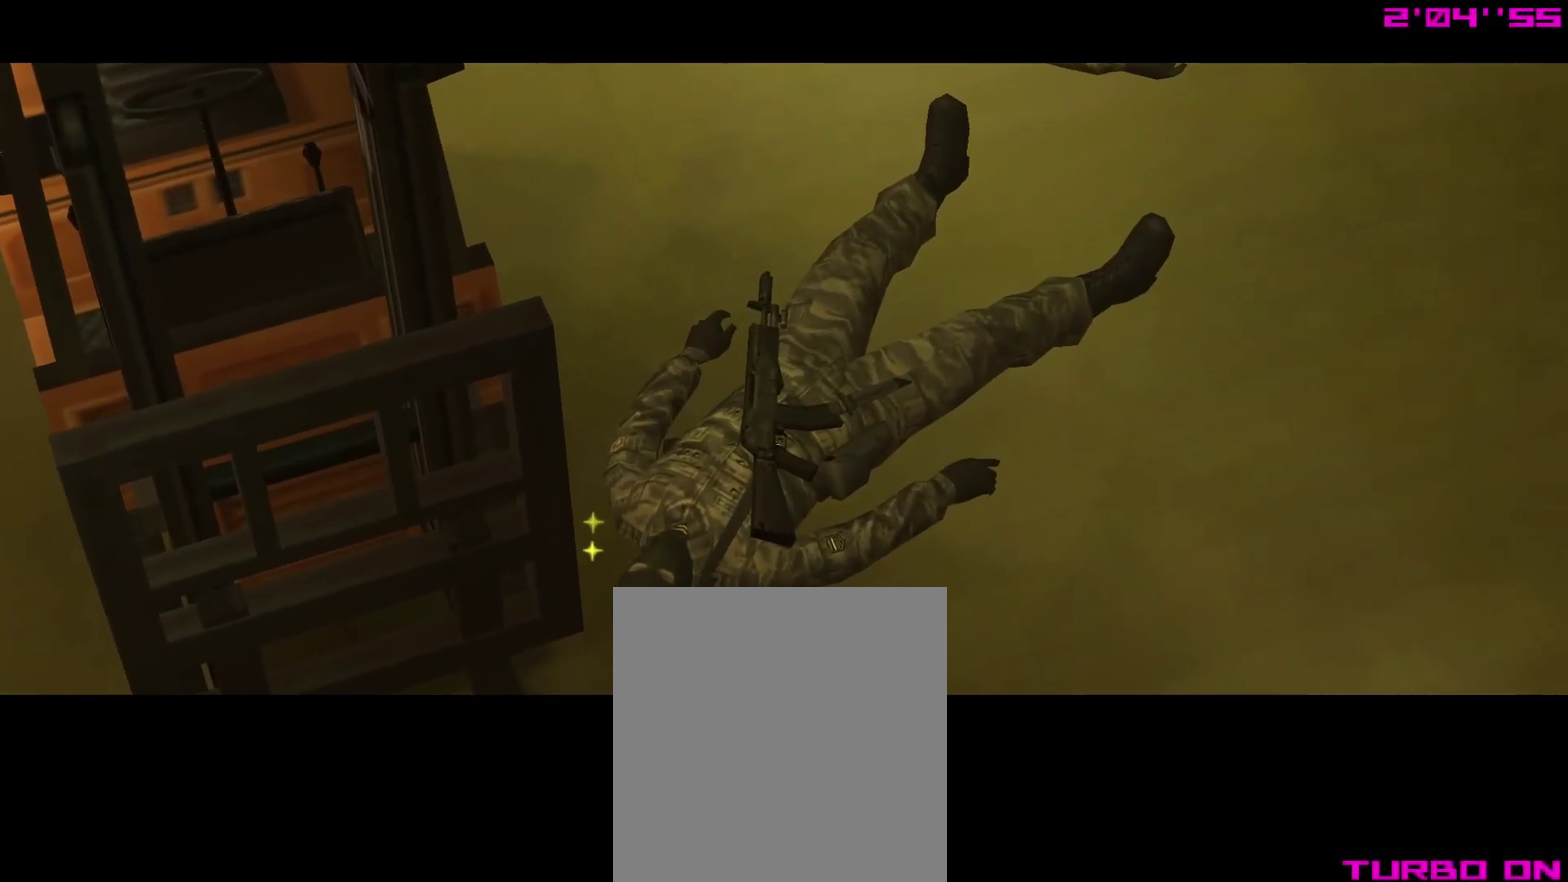
{"dt_ms": 500, "buttons": [], "left_stick": "down-left", "right_stick": "center", "events": [[350, "left_stick", "down-left"]]}